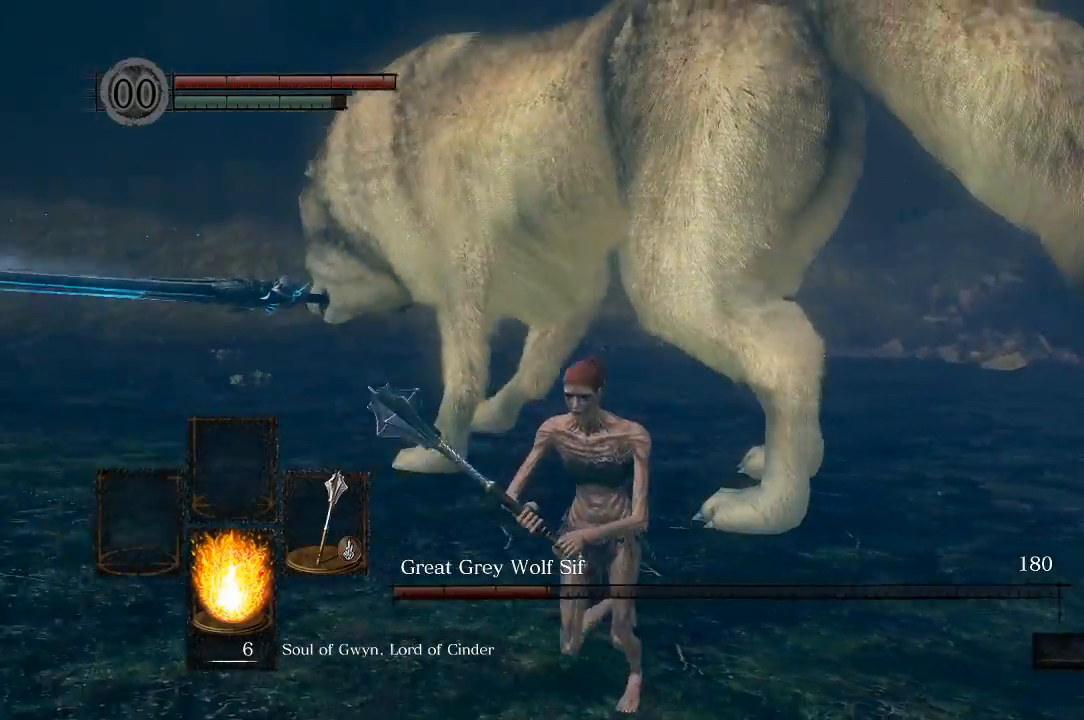
Gameplay with a controller (Xbox layout); each line is a JSON object with the inputs held at the frame after it. "events" lists button and stick changes between this image and that frame as [ms after this image, input, new state], when the widget could be followed in between.
{"buttons": [], "left_stick": "down-left", "right_stick": "center", "events": [[167, "right_stick", "center"], [350, "left_stick", "down-left"]]}
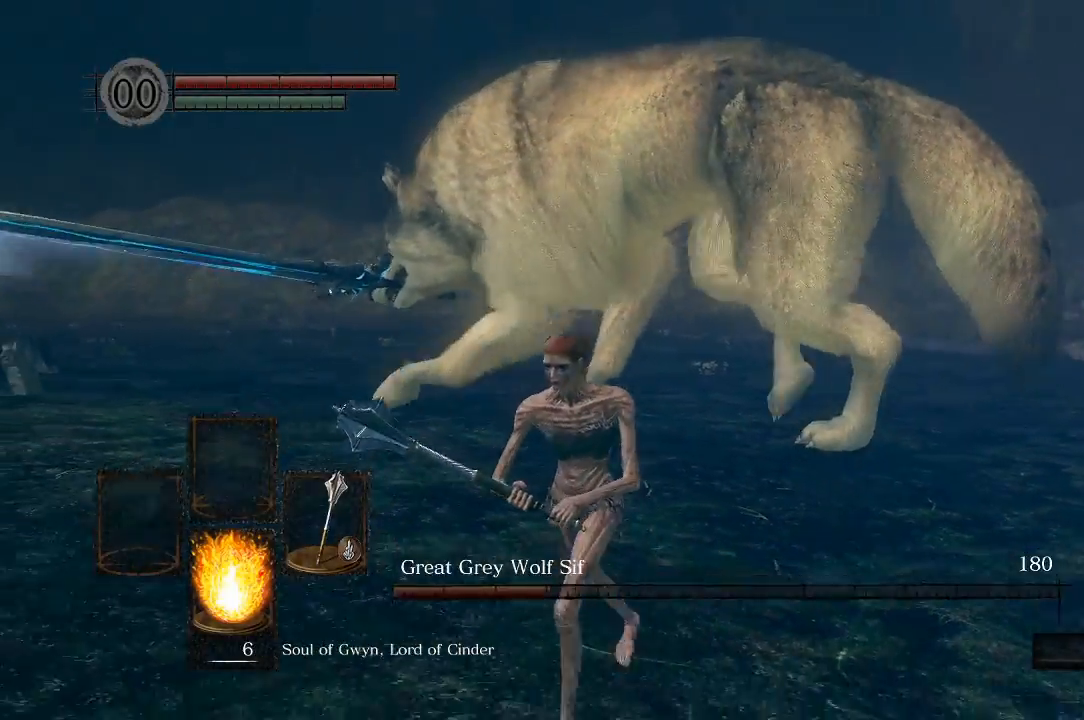
{"buttons": [], "left_stick": "down-left", "right_stick": "center", "events": []}
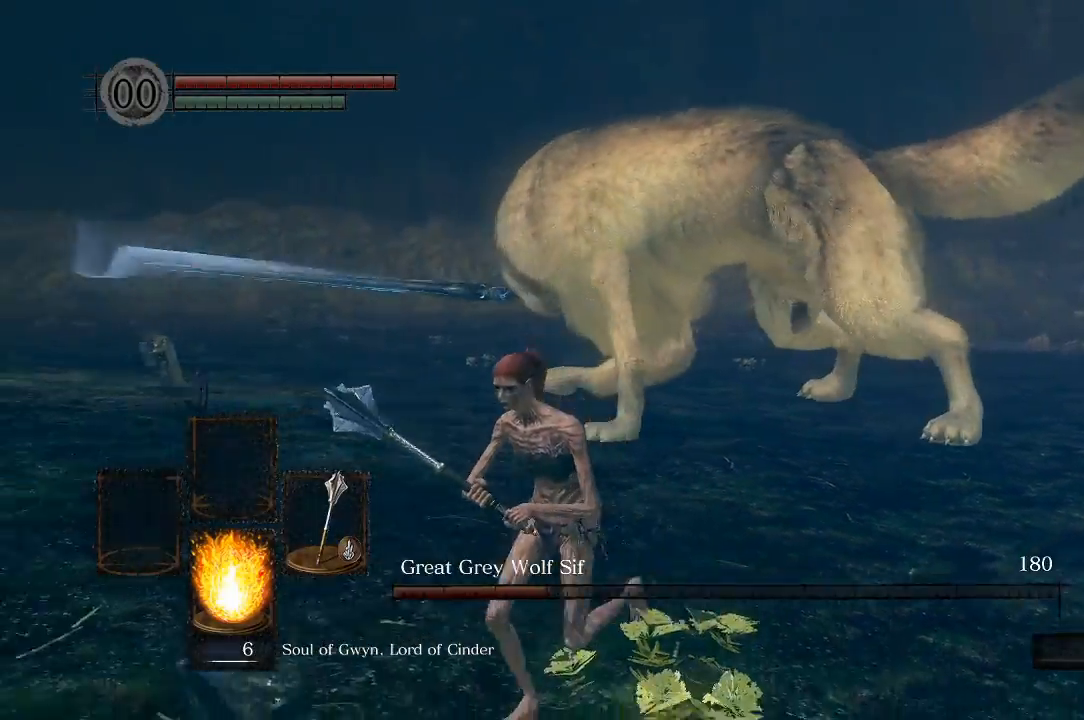
{"buttons": [], "left_stick": "down-left", "right_stick": "center", "events": [[167, "B", "down"], [283, "B", "up"]]}
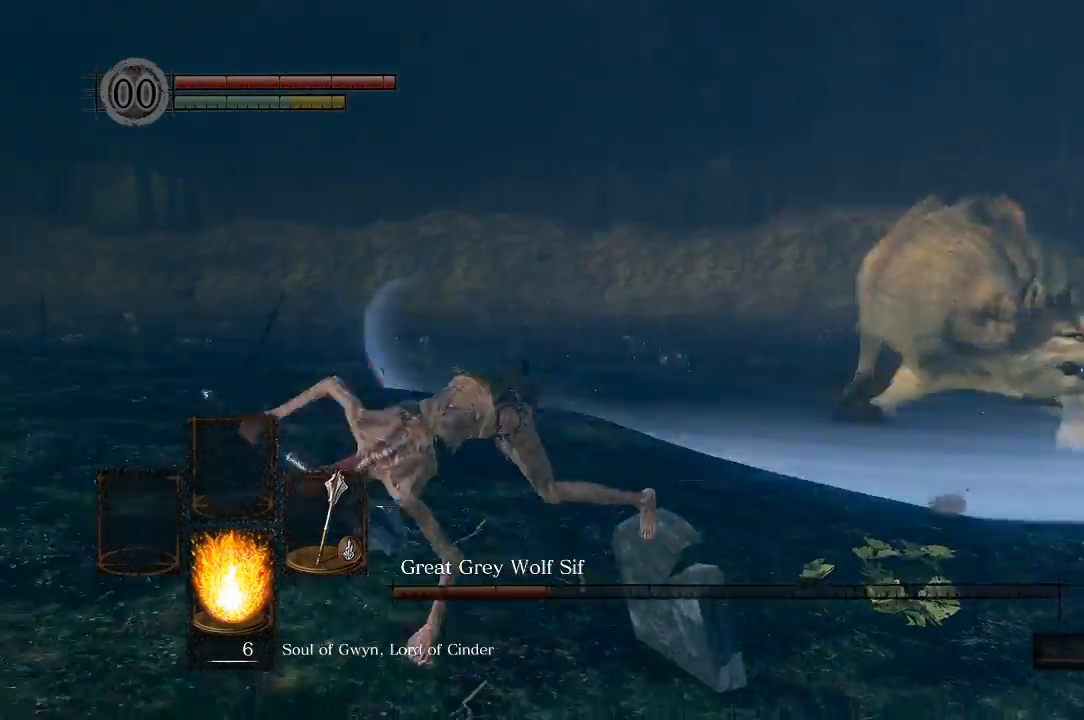
{"buttons": [], "left_stick": "up-left", "right_stick": "center", "events": [[117, "left_stick", "left"], [233, "left_stick", "up-left"]]}
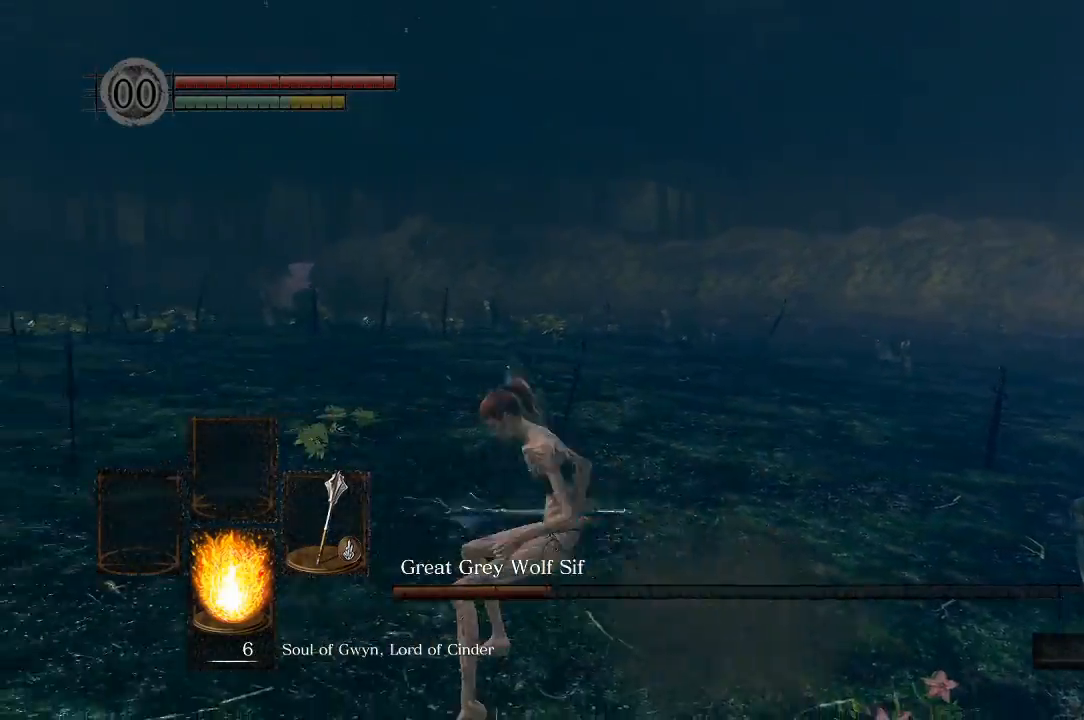
{"buttons": [], "left_stick": "left", "right_stick": "right", "events": [[33, "left_stick", "left"], [217, "right_stick", "left"], [450, "right_stick", "center"], [500, "right_stick", "right"]]}
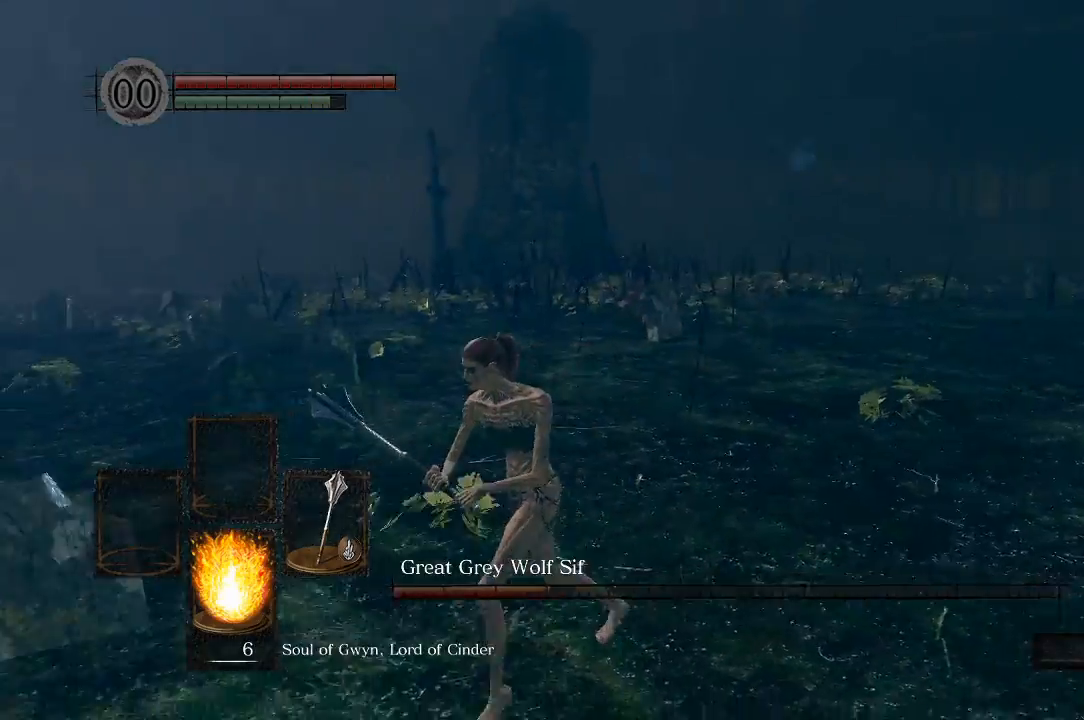
{"buttons": [], "left_stick": "down-left", "right_stick": "center"}
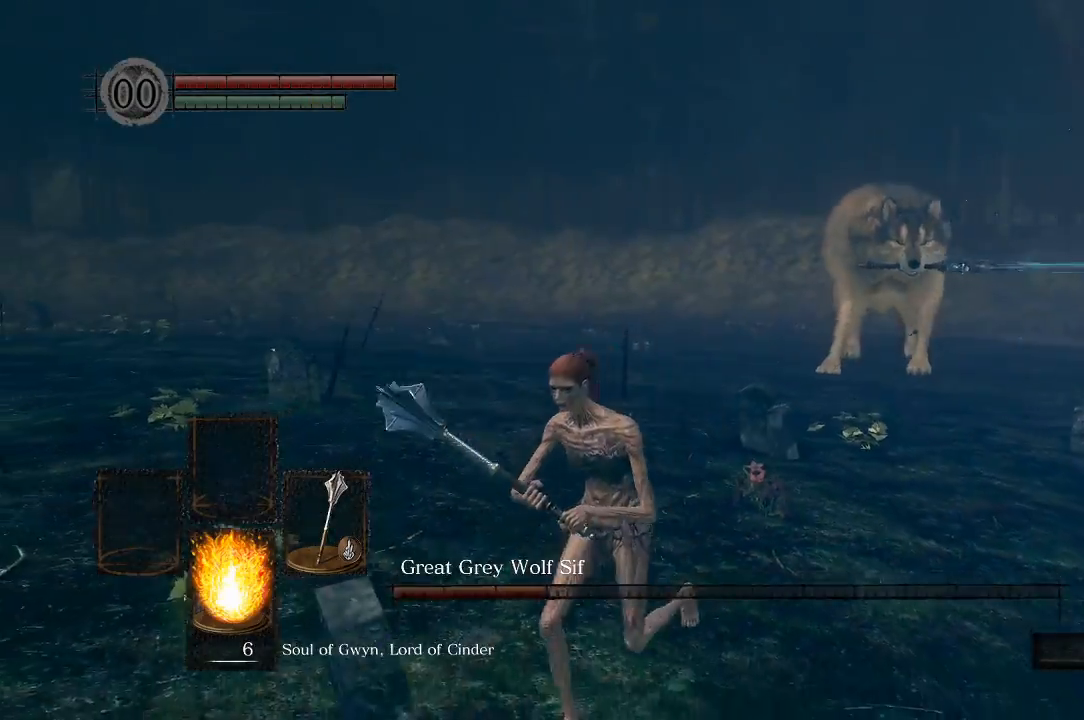
{"buttons": [], "left_stick": "down-right", "right_stick": "center", "events": [[450, "left_stick", "down-right"]]}
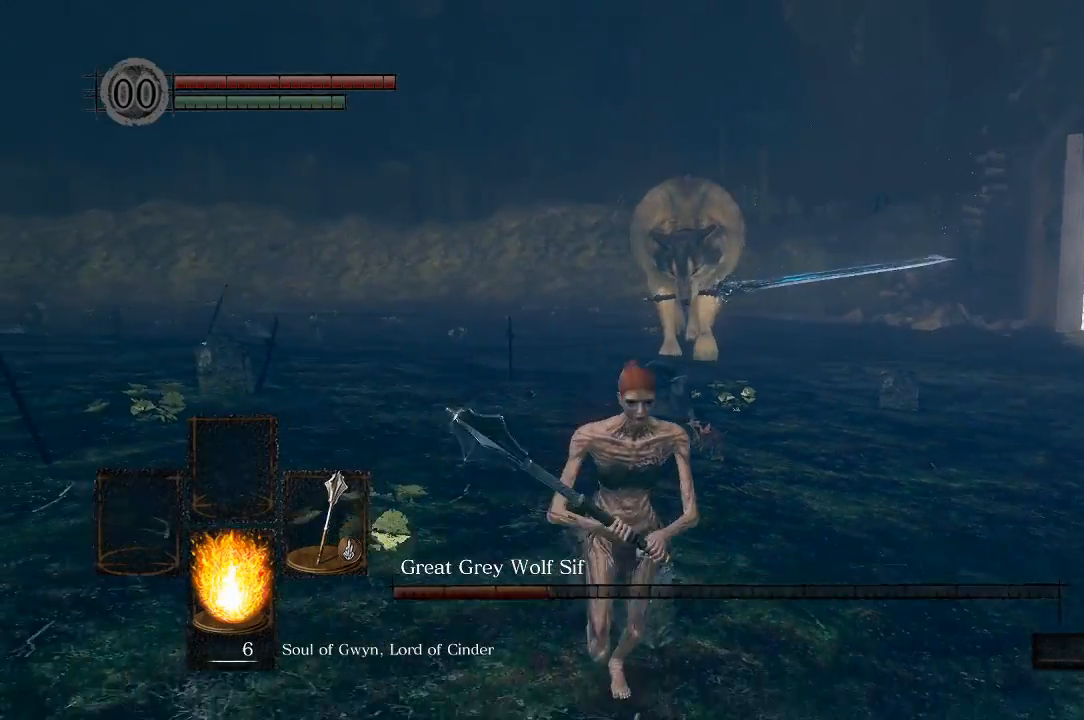
{"buttons": [], "left_stick": "down-right", "right_stick": "center"}
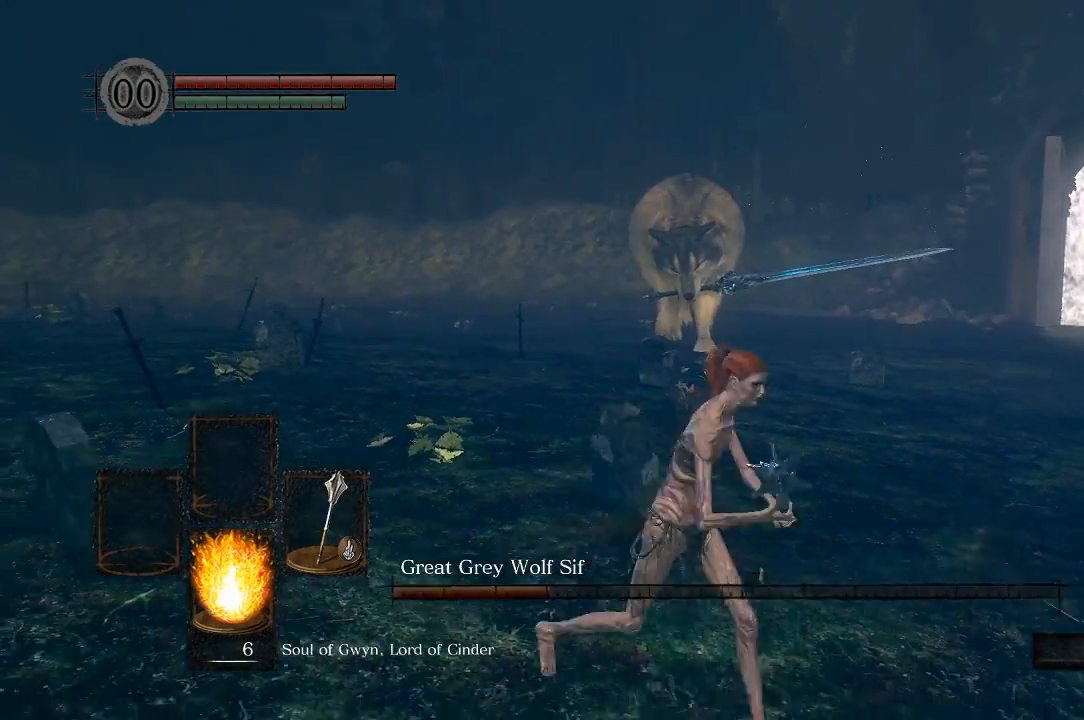
{"buttons": [], "left_stick": "up-left", "right_stick": "center", "events": [[50, "left_stick", "up-right"], [117, "left_stick", "up"], [350, "left_stick", "up-left"]]}
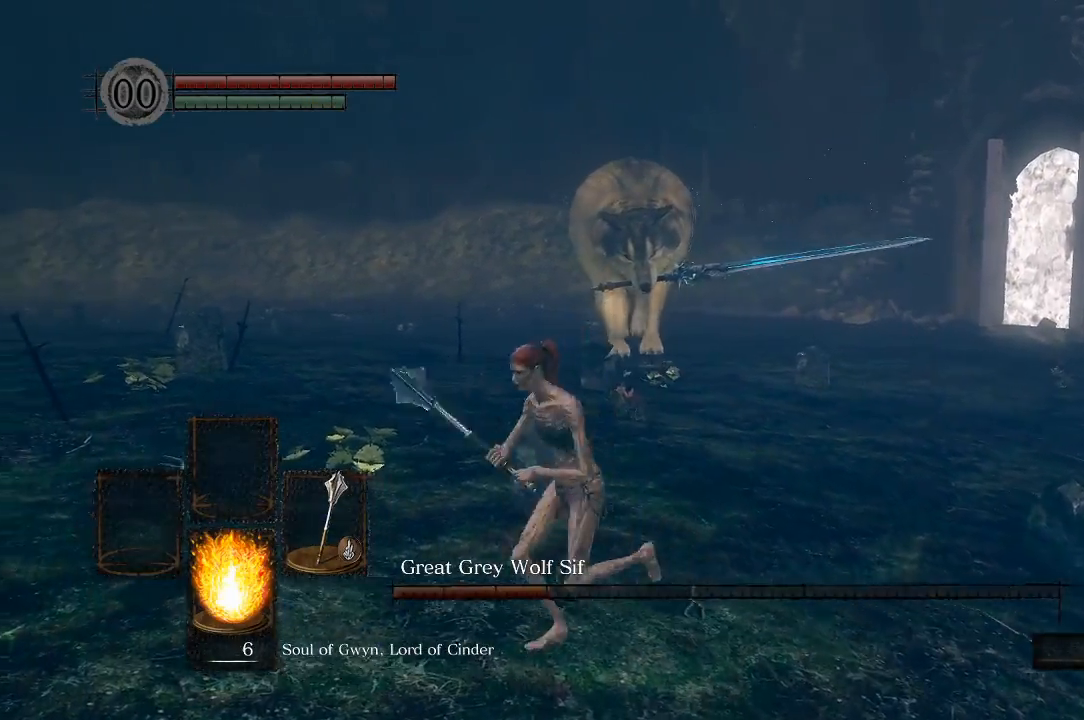
{"buttons": [], "left_stick": "up", "right_stick": "center", "events": [[50, "left_stick", "center"], [117, "left_stick", "down-right"], [350, "left_stick", "up-right"], [433, "left_stick", "up"]]}
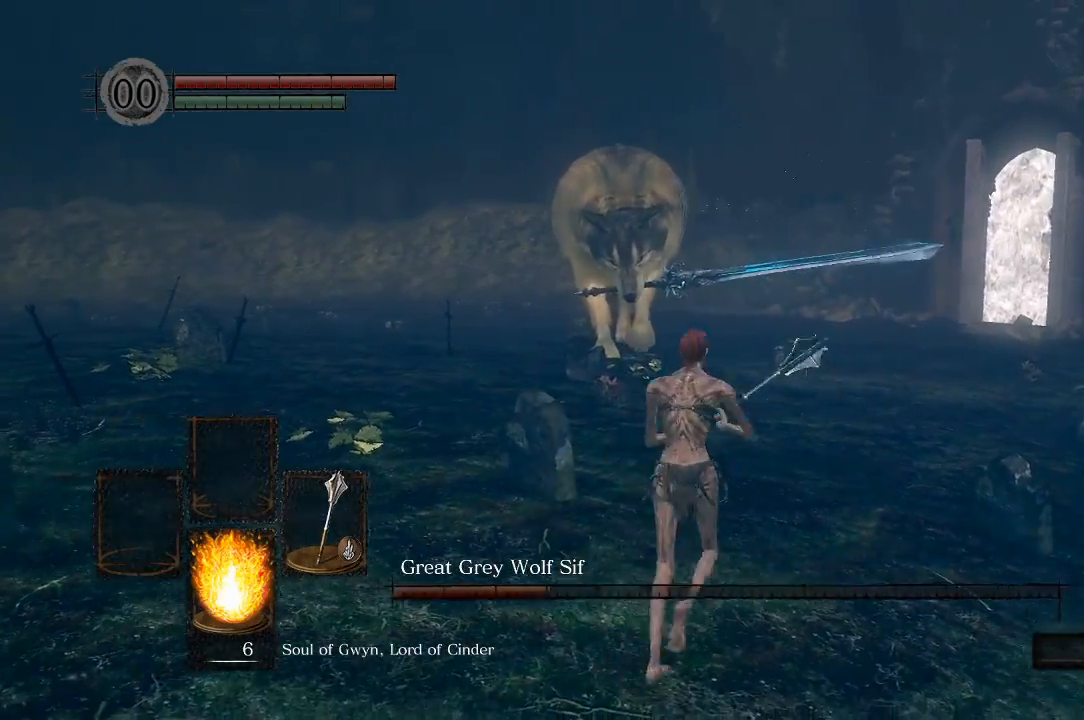
{"buttons": [], "left_stick": "left", "right_stick": "center", "events": [[167, "left_stick", "left"], [300, "left_stick", "center"], [500, "left_stick", "left"]]}
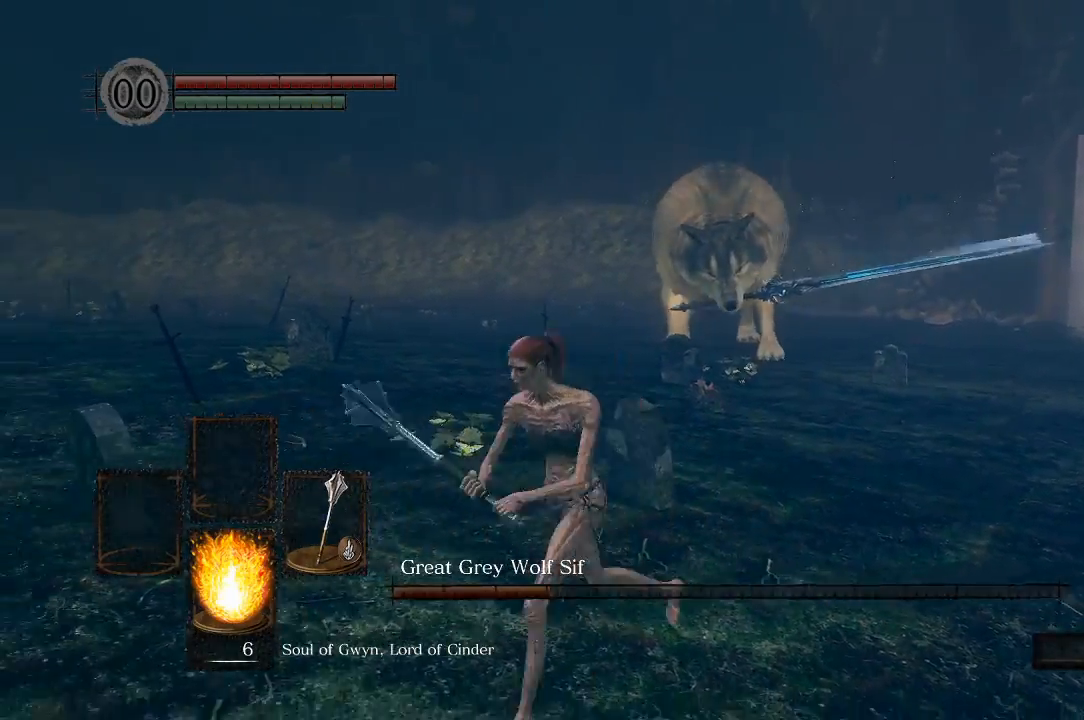
{"buttons": [], "left_stick": "right", "right_stick": "center", "events": [[217, "left_stick", "up"], [317, "left_stick", "up-right"], [367, "B", "down"], [450, "left_stick", "right"], [483, "B", "up"]]}
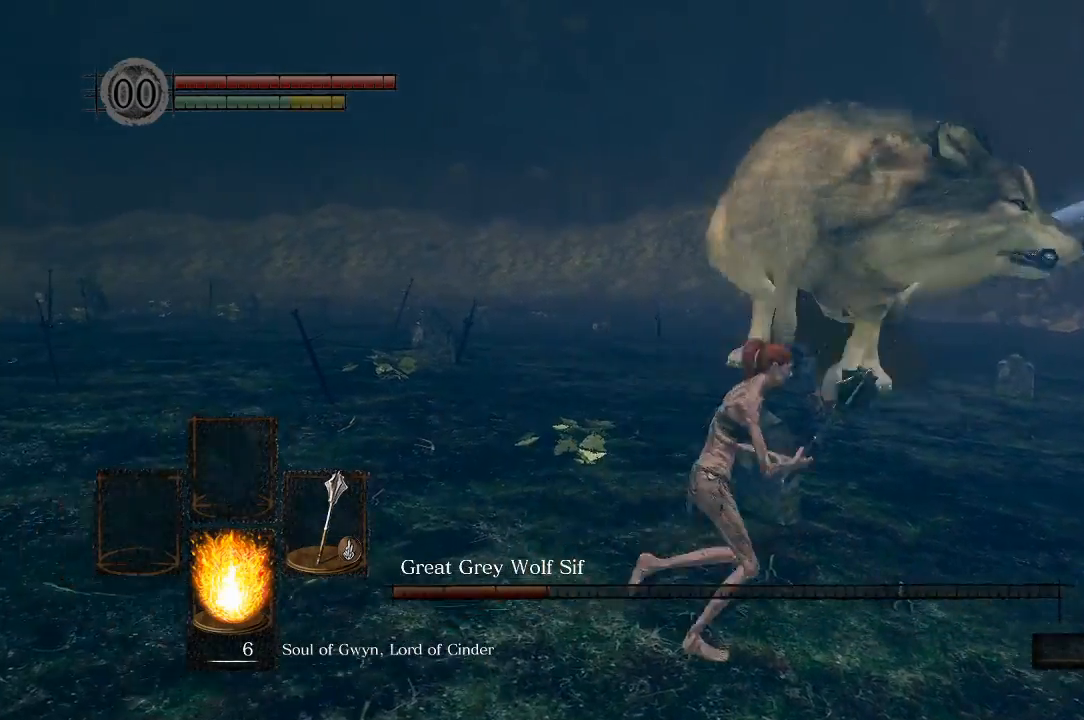
{"buttons": [], "left_stick": "down-left", "right_stick": "center", "events": [[33, "right_stick", "left"], [300, "left_stick", "down-right"], [383, "right_stick", "center"], [433, "left_stick", "down-left"]]}
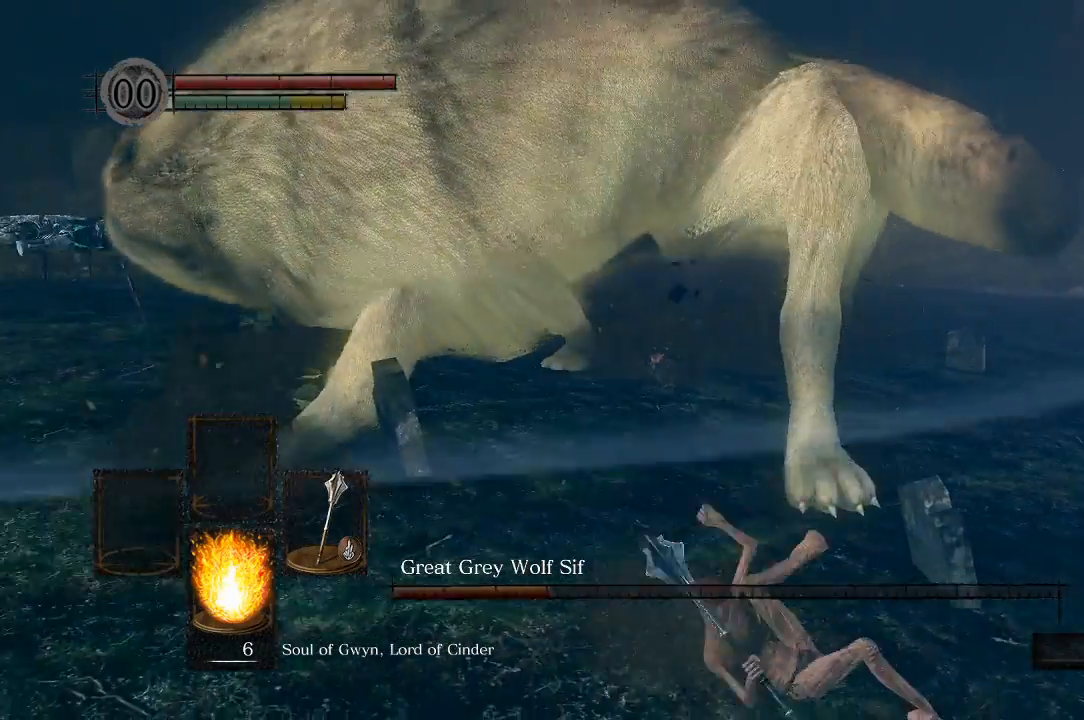
{"buttons": [], "left_stick": "right", "right_stick": "left", "events": [[83, "left_stick", "center"], [350, "left_stick", "down-right"], [350, "right_stick", "left"], [467, "left_stick", "right"]]}
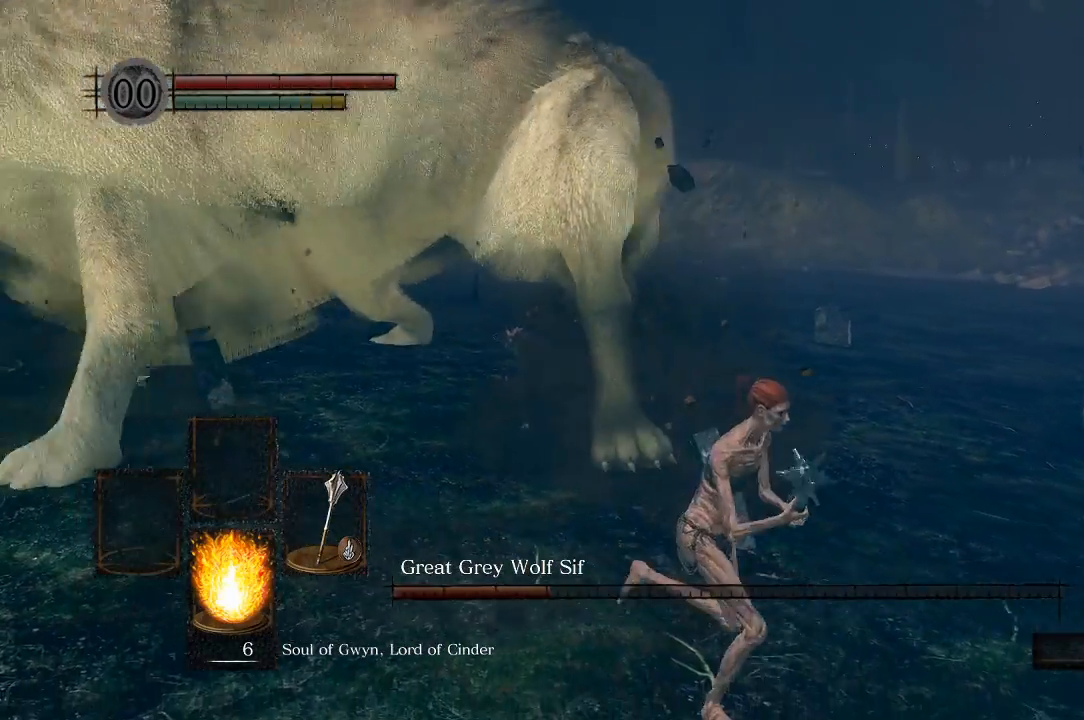
{"buttons": [], "left_stick": "up", "right_stick": "left", "events": [[233, "left_stick", "up-right"], [367, "left_stick", "up"]]}
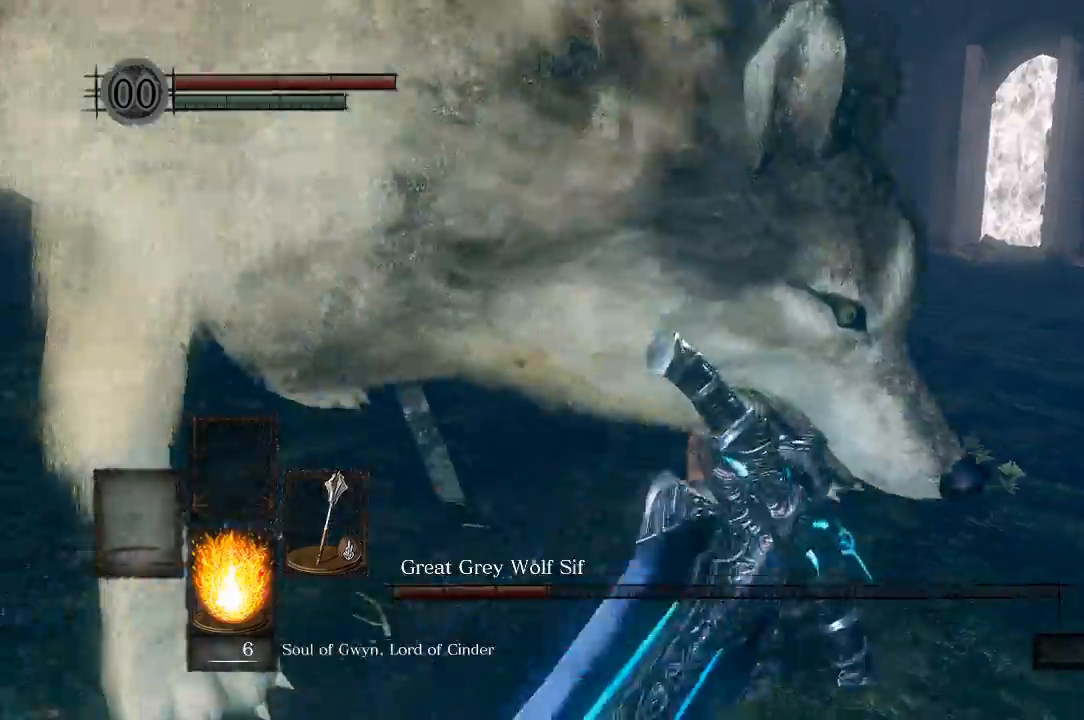
{"buttons": [], "left_stick": "up-left", "right_stick": "left", "events": [[467, "left_stick", "up-left"]]}
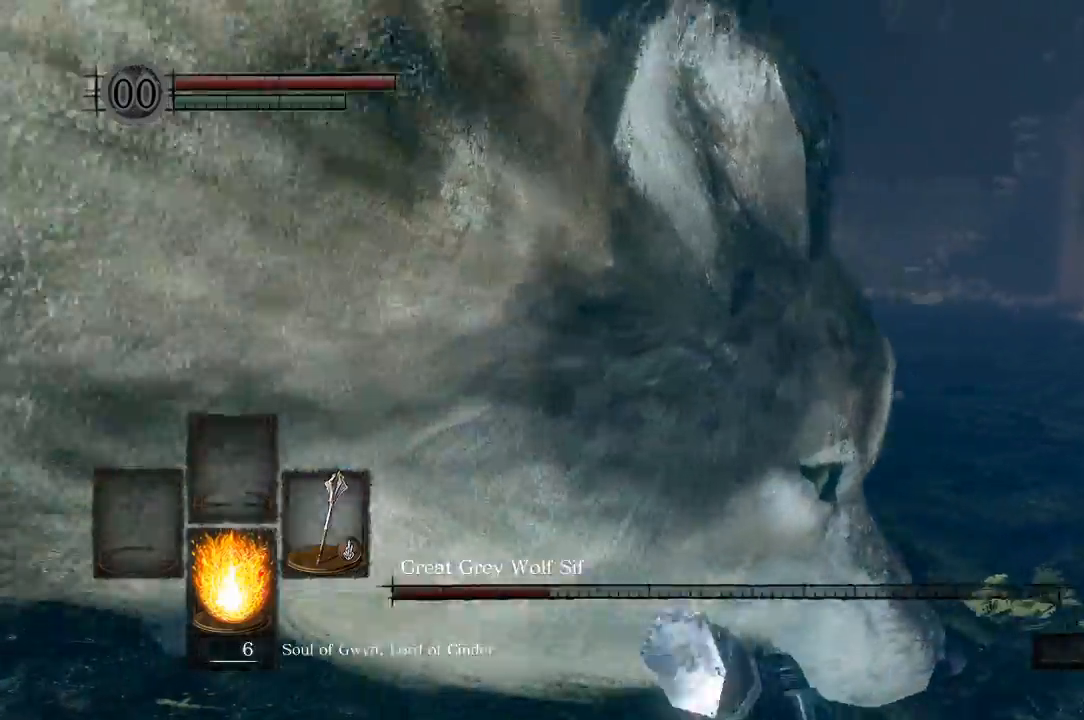
{"buttons": [], "left_stick": "up-left", "right_stick": "left", "events": []}
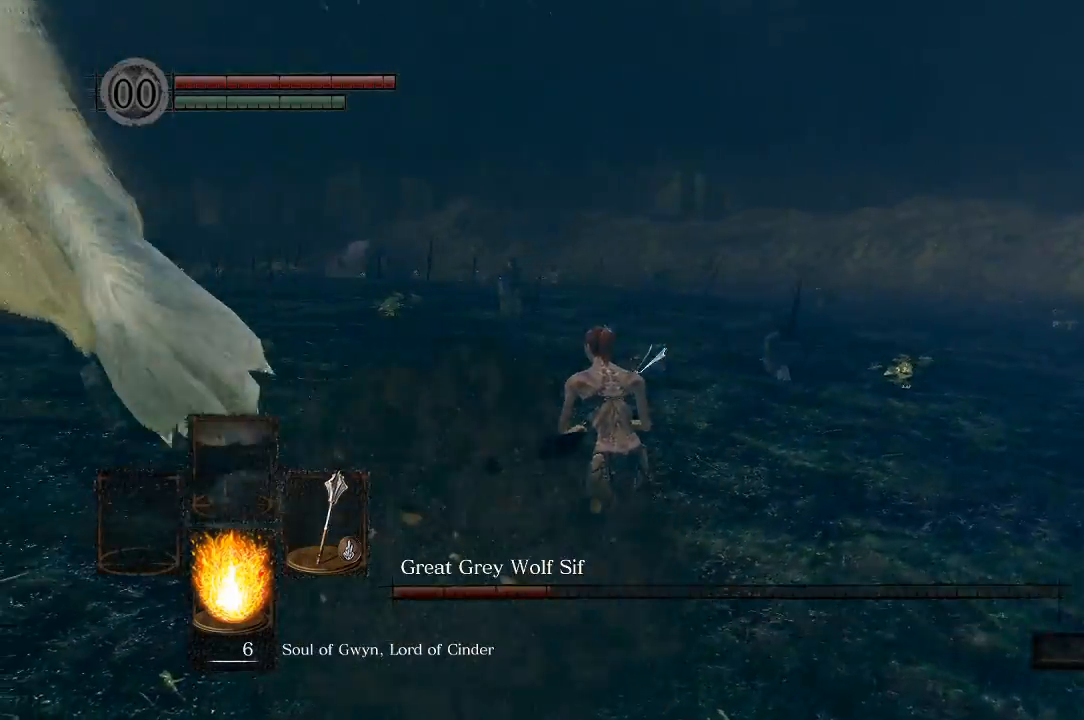
{"buttons": [], "left_stick": "up-left", "right_stick": "left", "events": []}
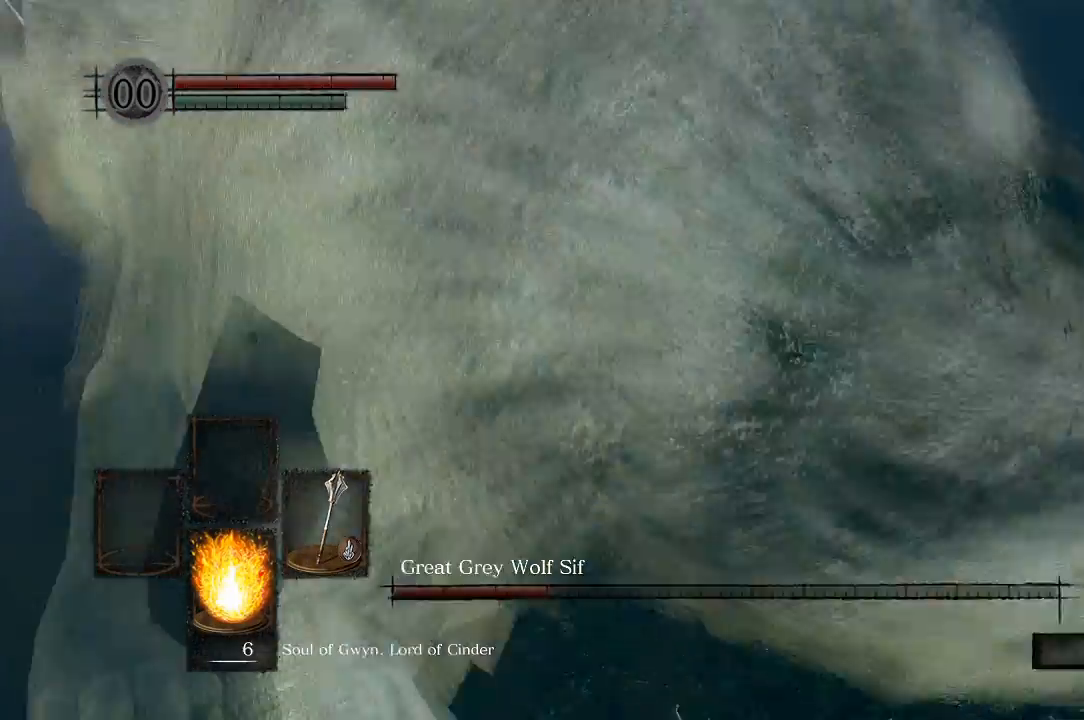
{"buttons": [], "left_stick": "up-left", "right_stick": "left", "events": [[33, "R1", "down"], [233, "R1", "up"]]}
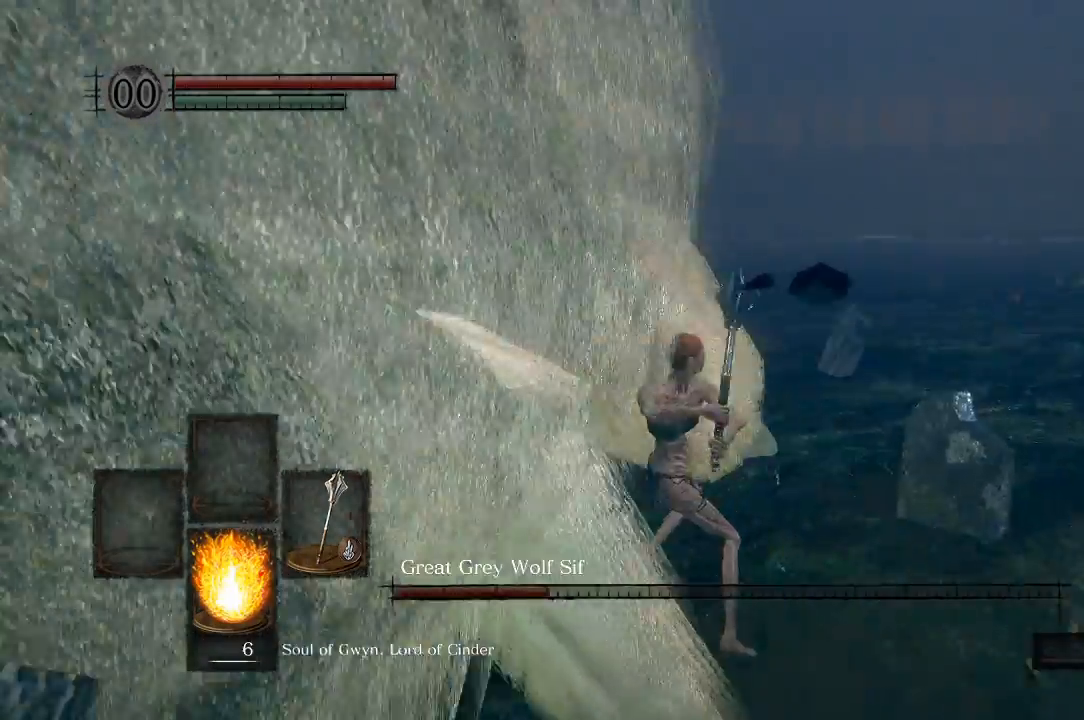
{"buttons": [], "left_stick": "right", "right_stick": "left", "events": [[33, "left_stick", "up"], [317, "left_stick", "up-right"], [467, "left_stick", "right"]]}
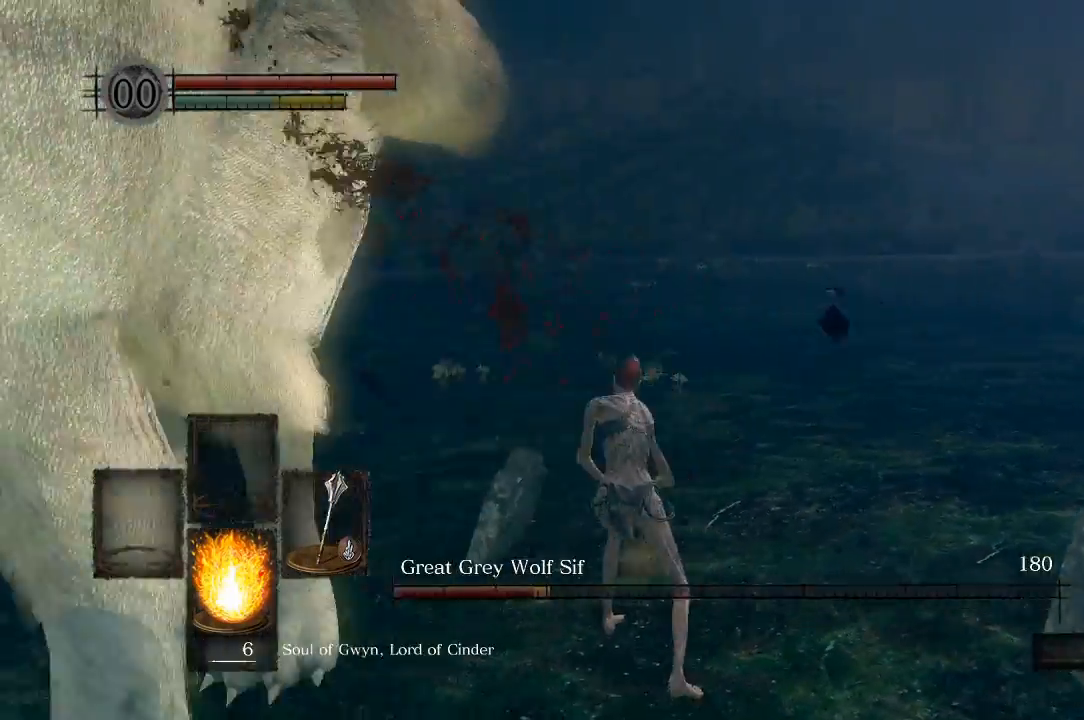
{"buttons": [], "left_stick": "down-right", "right_stick": "left", "events": [[200, "left_stick", "down-right"]]}
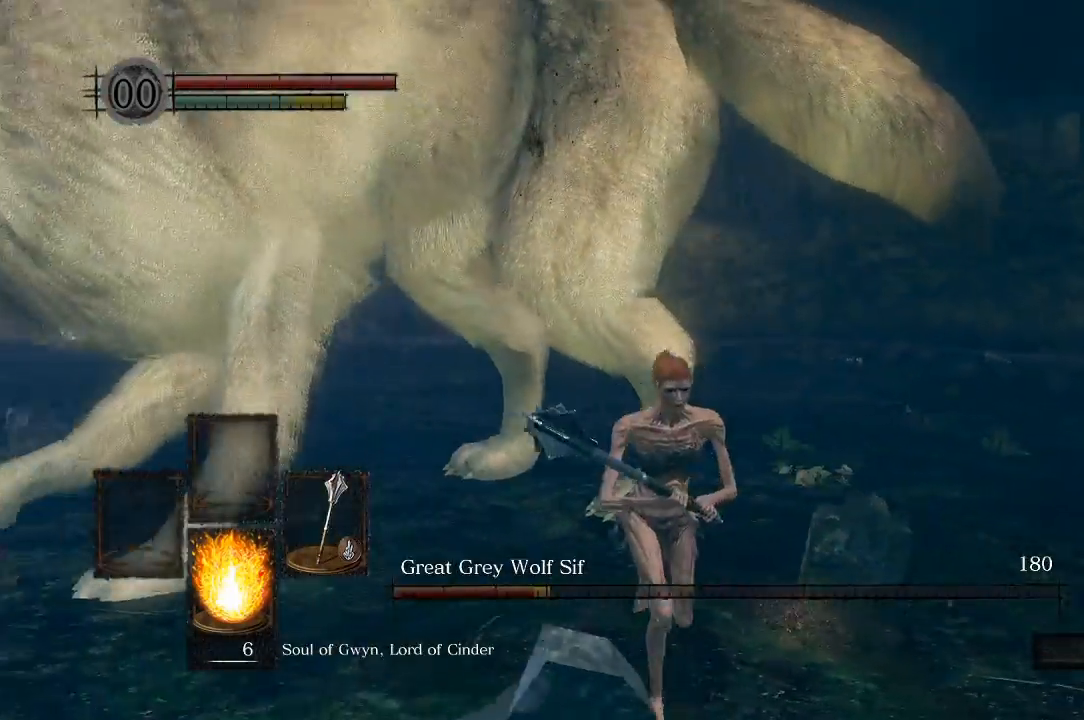
{"buttons": [], "left_stick": "center", "right_stick": "center", "events": [[167, "left_stick", "center"], [367, "right_stick", "center"]]}
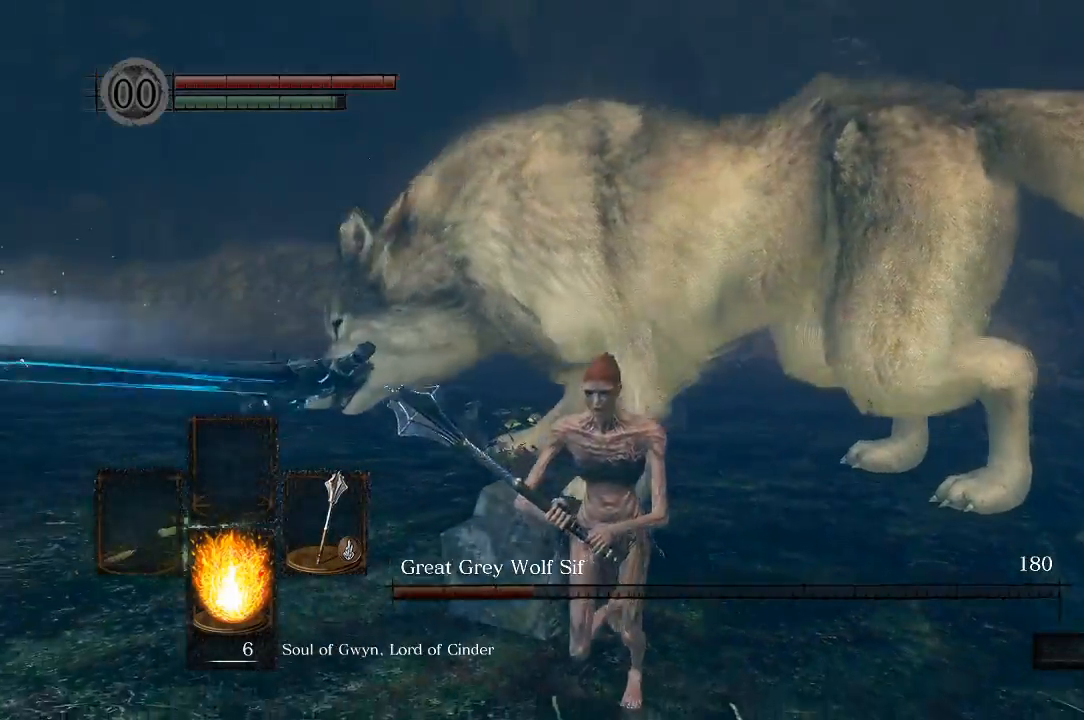
{"buttons": [], "left_stick": "center", "right_stick": "center", "events": []}
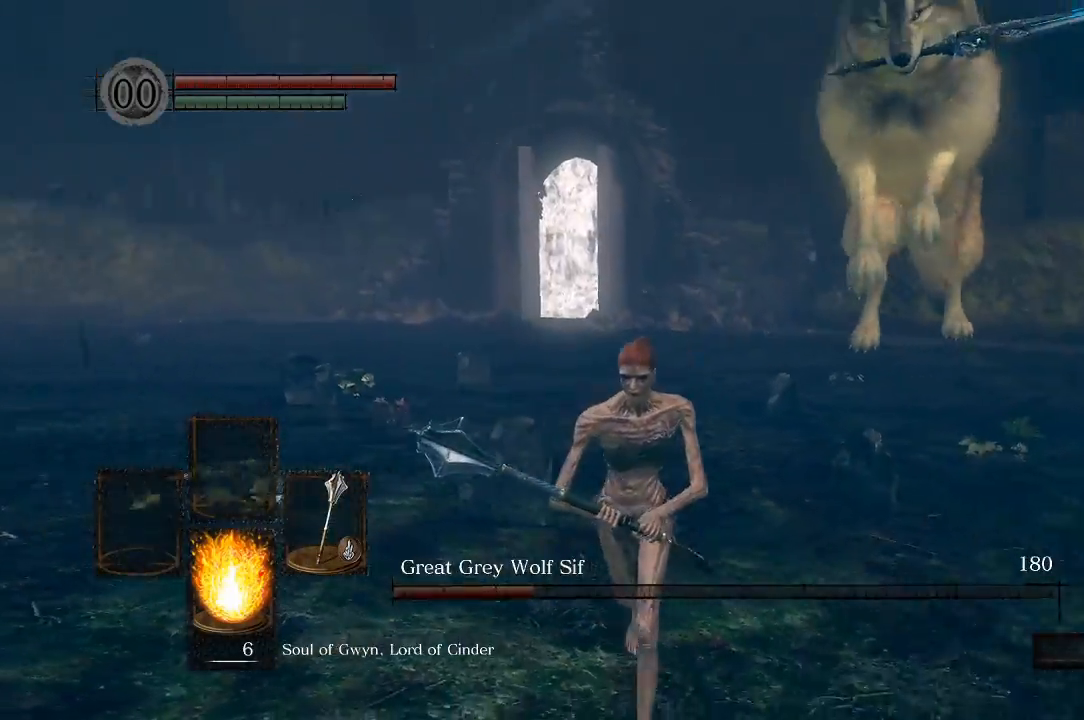
{"buttons": [], "left_stick": "down-right", "right_stick": "center", "events": [[100, "left_stick", "down"], [167, "left_stick", "down-right"]]}
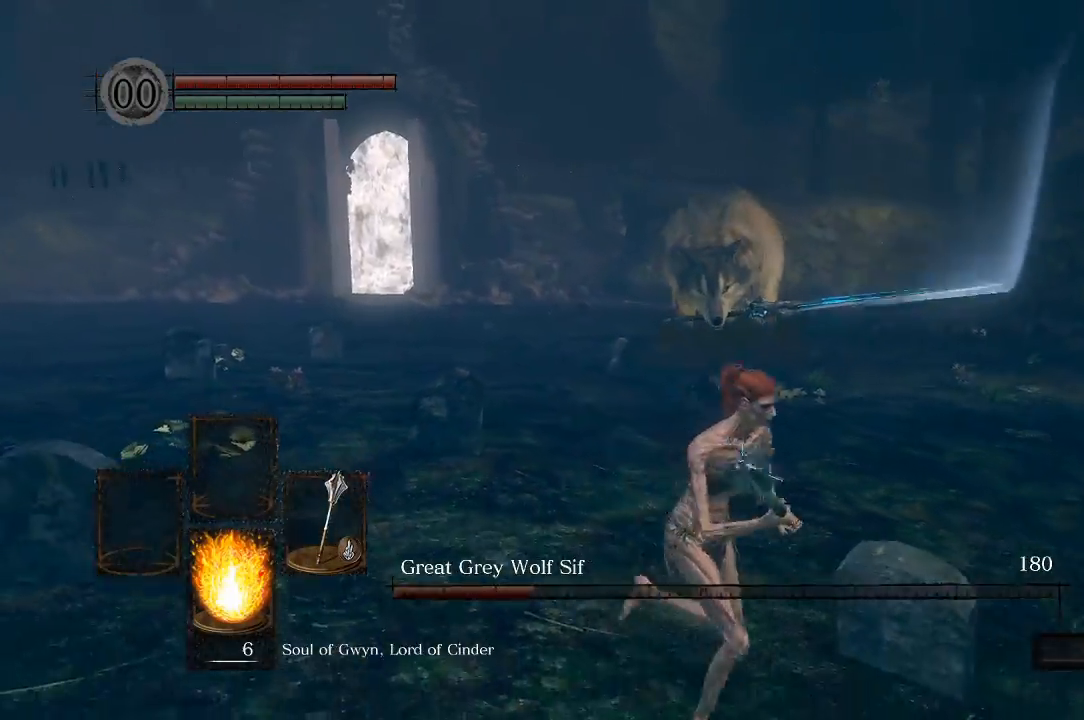
{"buttons": [], "left_stick": "down-right", "right_stick": "left", "events": [[17, "right_stick", "left"], [100, "left_stick", "right"], [317, "left_stick", "down-right"]]}
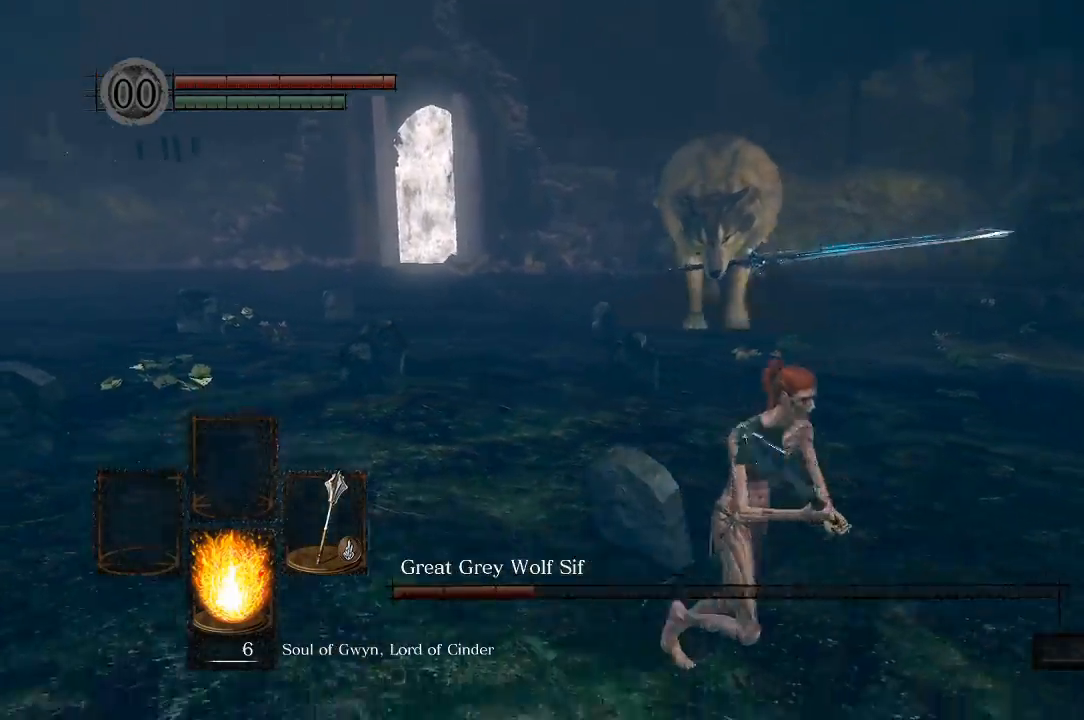
{"buttons": [], "left_stick": "down-right", "right_stick": "left", "events": []}
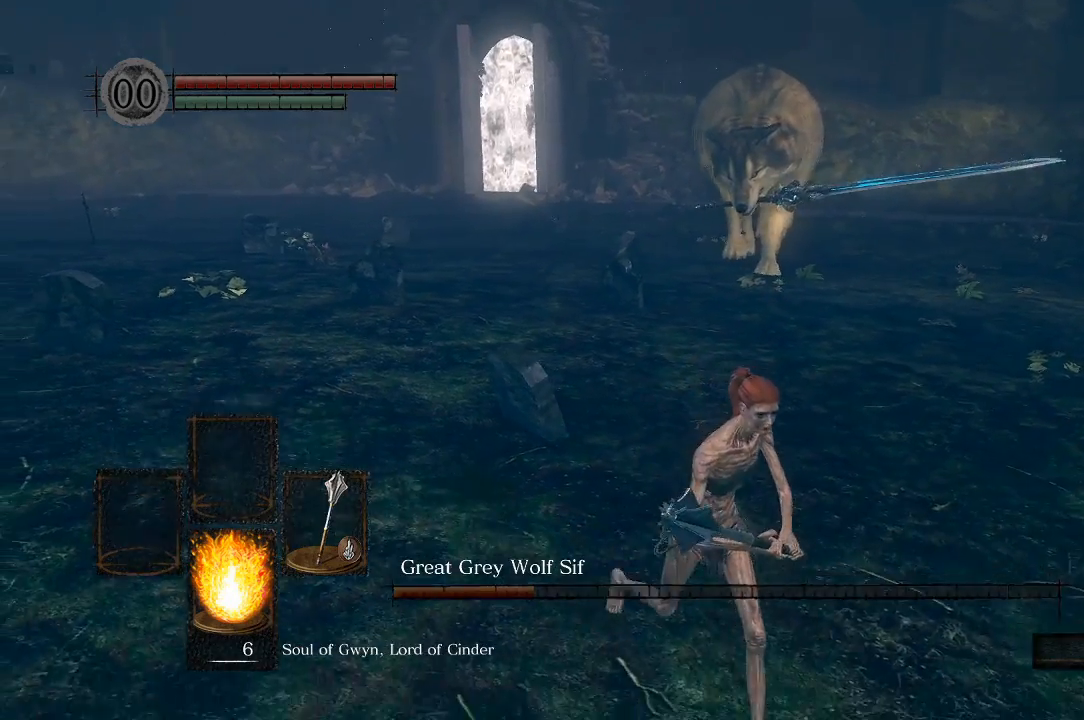
{"buttons": [], "left_stick": "down-right", "right_stick": "up-left", "events": [[400, "right_stick", "up-left"]]}
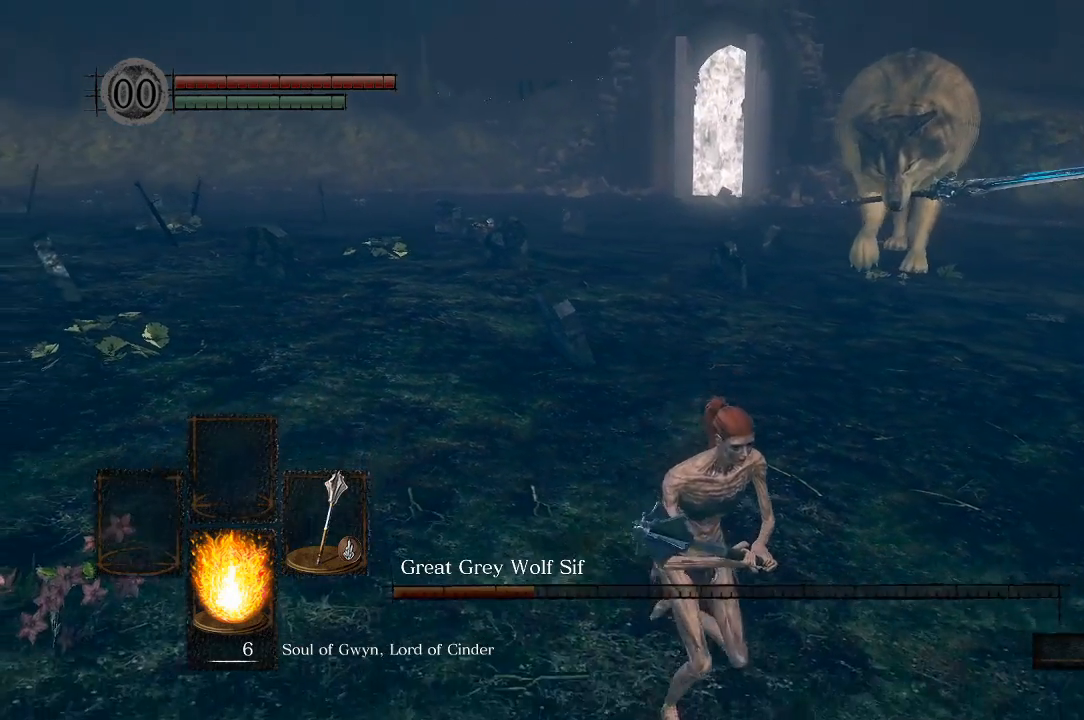
{"buttons": [], "left_stick": "down-right", "right_stick": "up-left", "events": []}
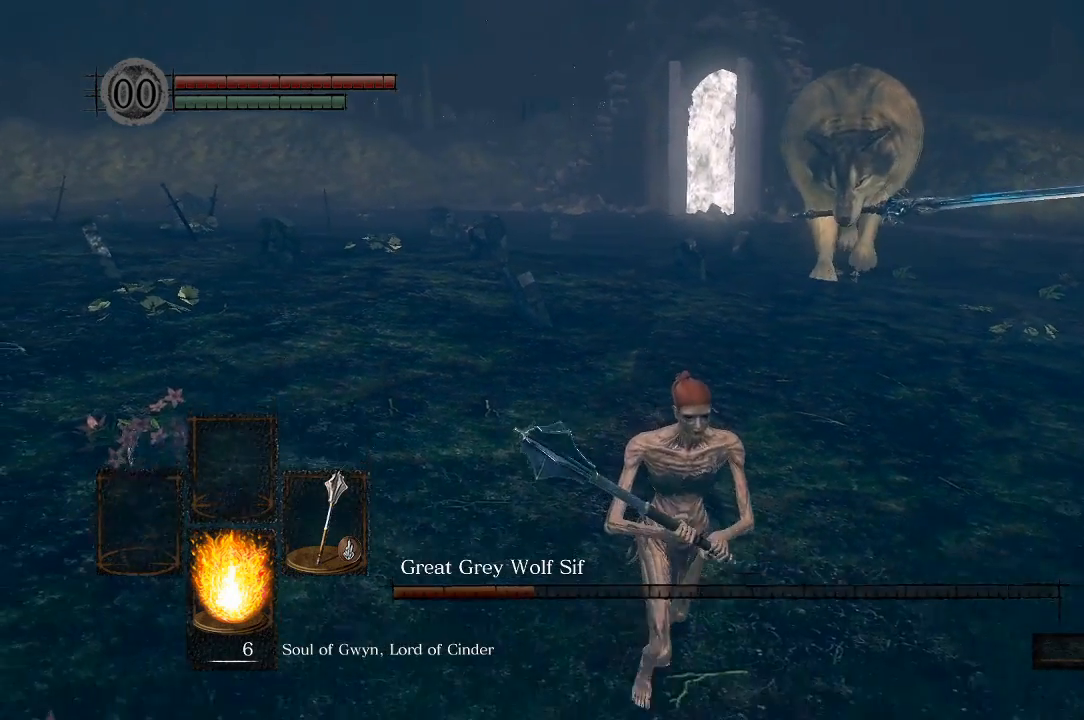
{"buttons": [], "left_stick": "down-right", "right_stick": "center", "events": [[500, "right_stick", "center"]]}